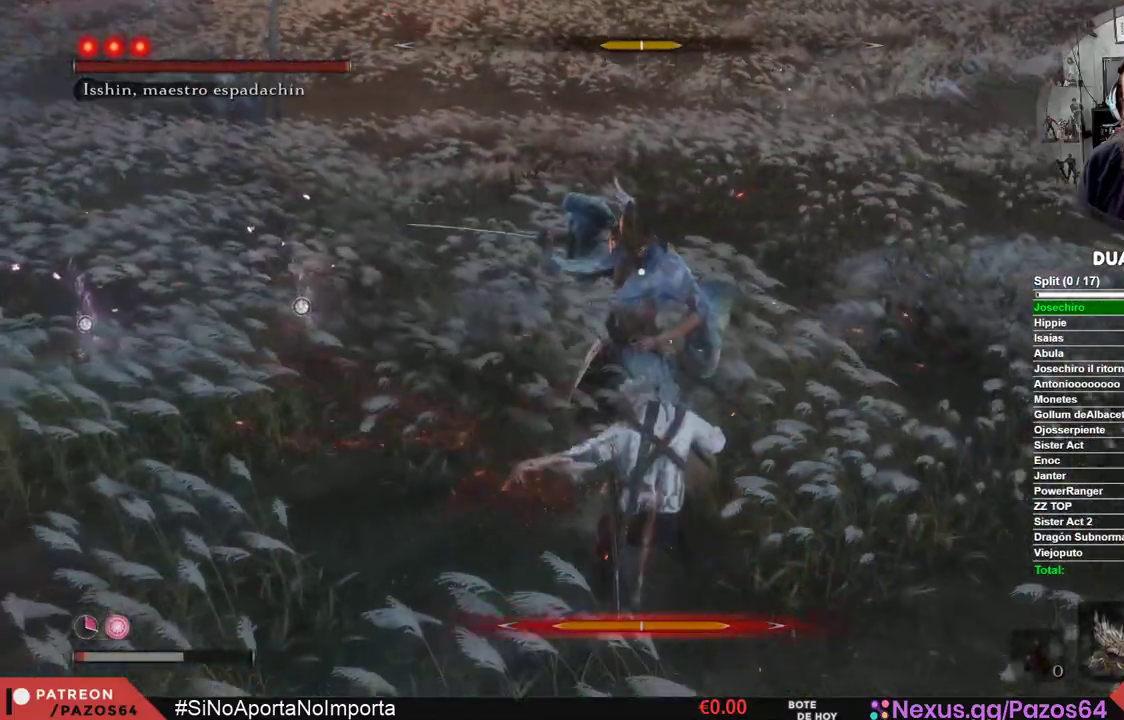
Gameplay with a controller (Xbox layout); each line is a JSON object with the inputs held at the frame after it. "events" lists button and stick changes between this image and that frame as [ms after this image, input, new state], when the widget could be followed in between.
{"buttons": [], "left_stick": "center", "right_stick": "center", "events": []}
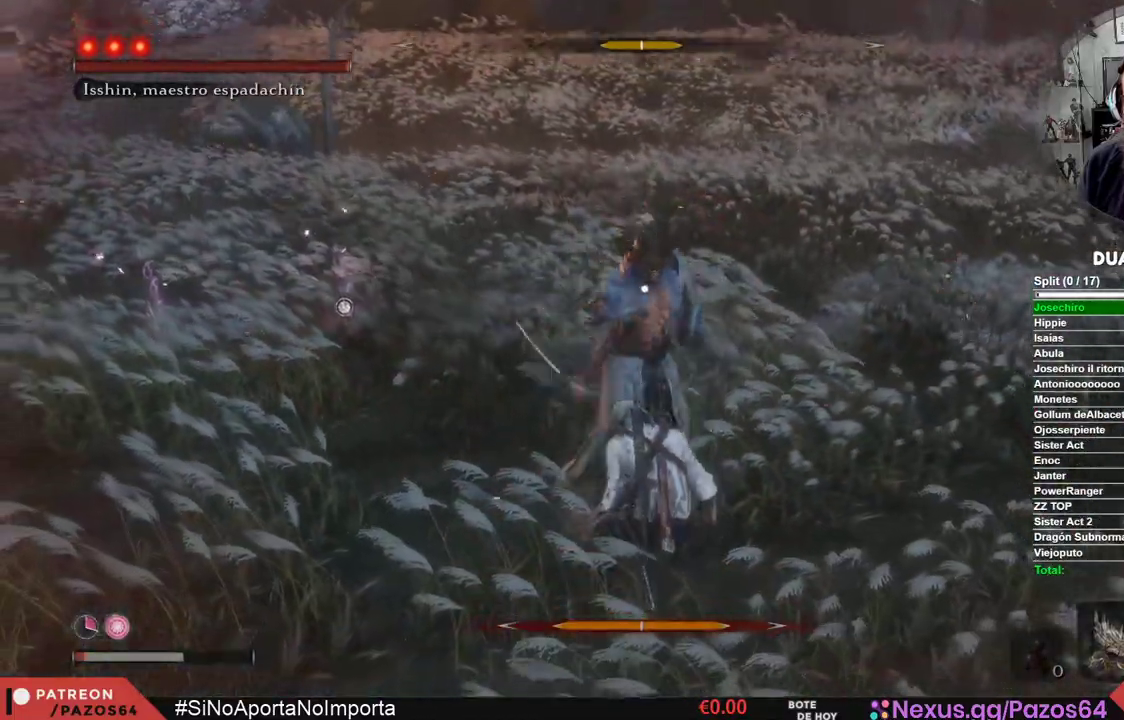
{"buttons": ["B"], "left_stick": "left", "right_stick": "center", "events": [[117, "left_stick", "left"], [167, "B", "down"], [333, "B", "up"], [383, "B", "down"]]}
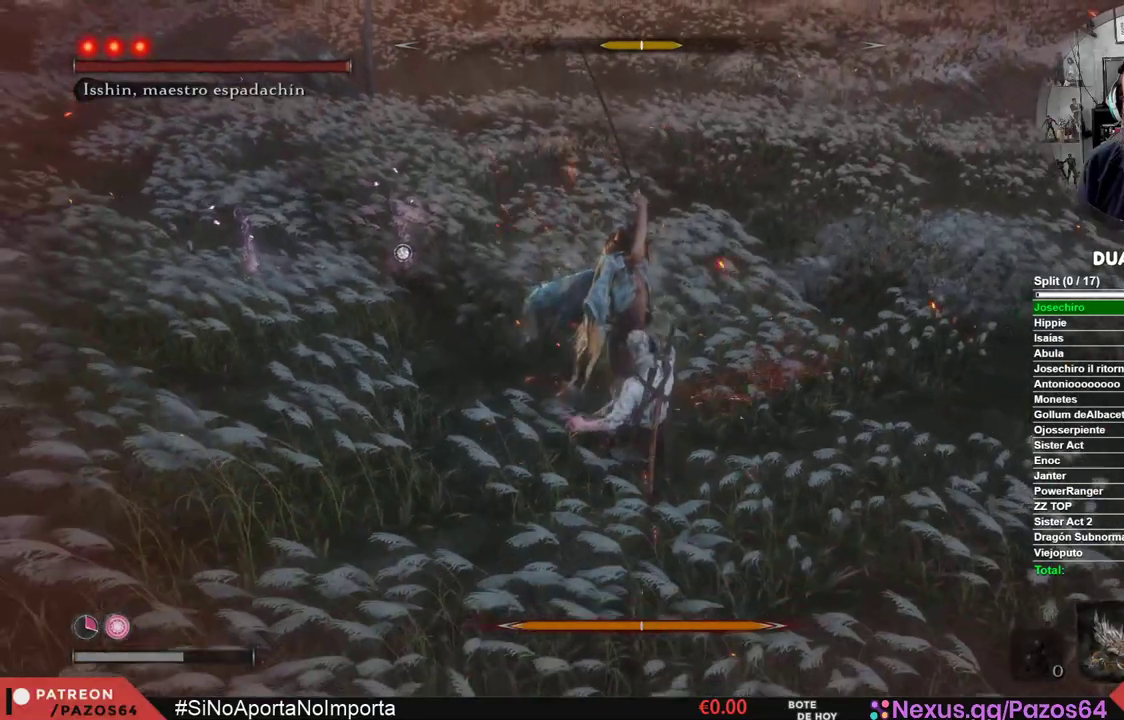
{"buttons": [], "left_stick": "center", "right_stick": "center", "events": [[17, "B", "up"], [67, "B", "down"], [167, "left_stick", "center"], [200, "B", "up"], [250, "B", "down"], [383, "B", "up"]]}
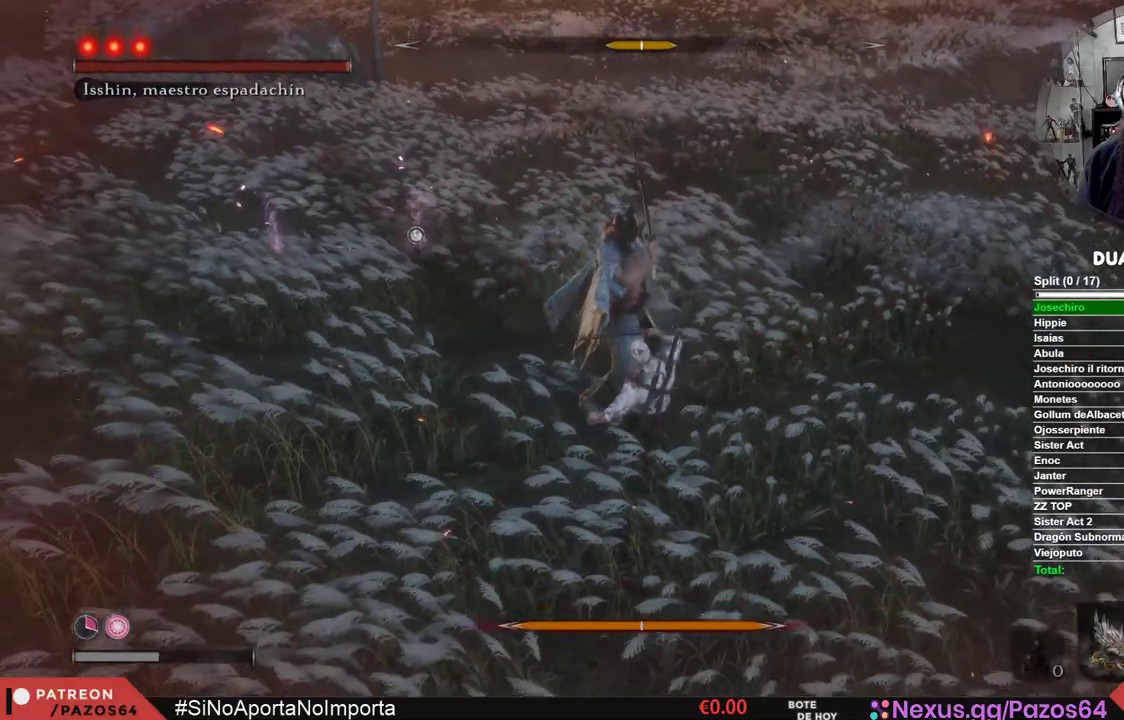
{"buttons": [], "left_stick": "center", "right_stick": "center", "events": [[200, "R1", "down"], [283, "R1", "up"], [367, "R1", "down"], [500, "R1", "up"]]}
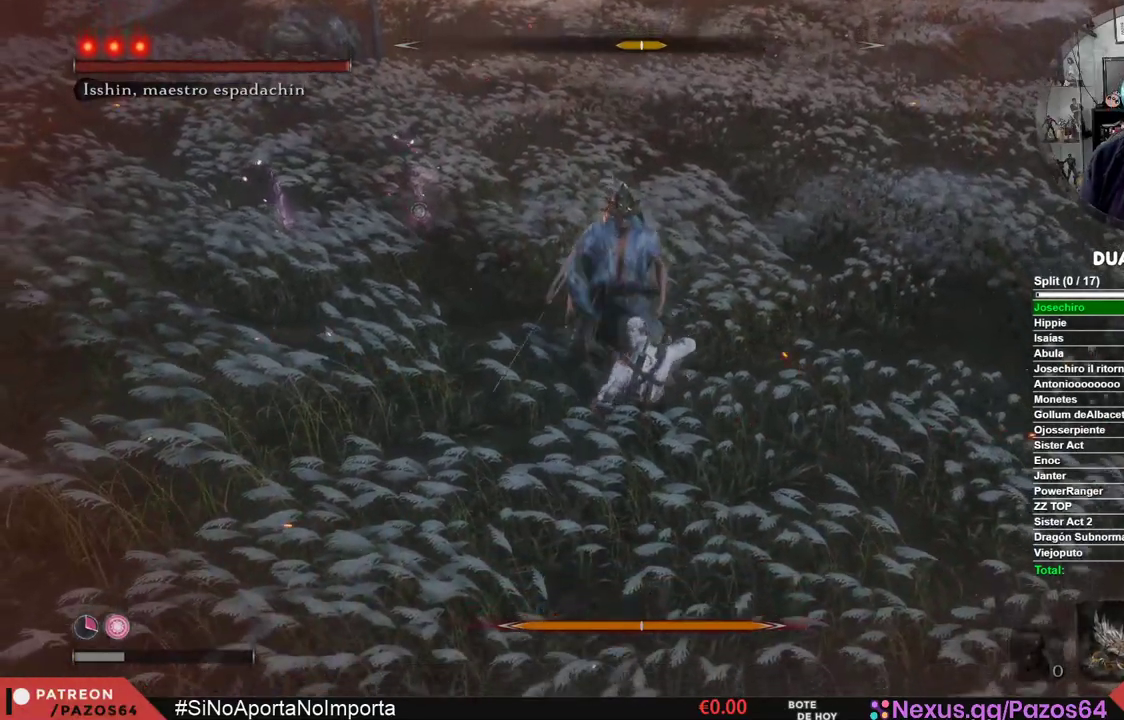
{"buttons": ["R1"], "left_stick": "center", "right_stick": "center", "events": [[67, "R1", "down"], [133, "R1", "up"], [233, "R1", "down"], [333, "R1", "up"], [433, "R1", "down"]]}
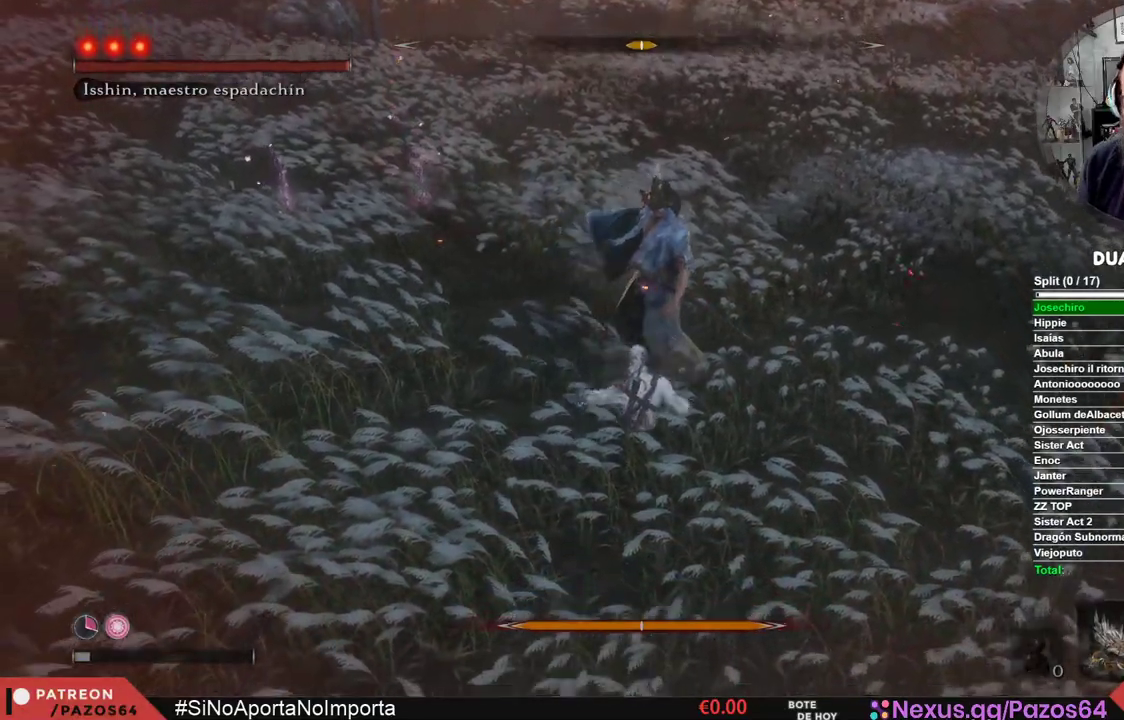
{"buttons": ["R1"], "left_stick": "center", "right_stick": "center", "events": [[33, "R1", "up"], [117, "R1", "down"], [217, "R1", "up"], [317, "R1", "down"], [417, "R1", "up"], [500, "R1", "down"]]}
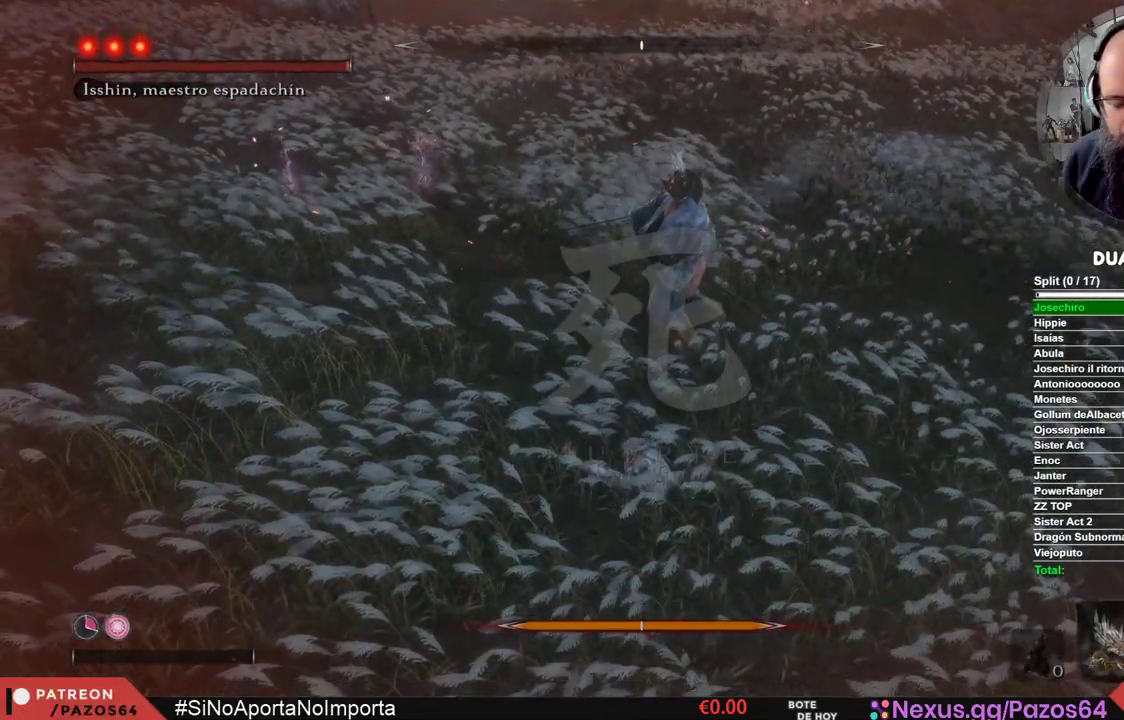
{"buttons": [], "left_stick": "center", "right_stick": "center", "events": [[100, "R1", "up"], [183, "R1", "down"], [283, "R1", "up"], [367, "R1", "down"], [450, "R1", "up"]]}
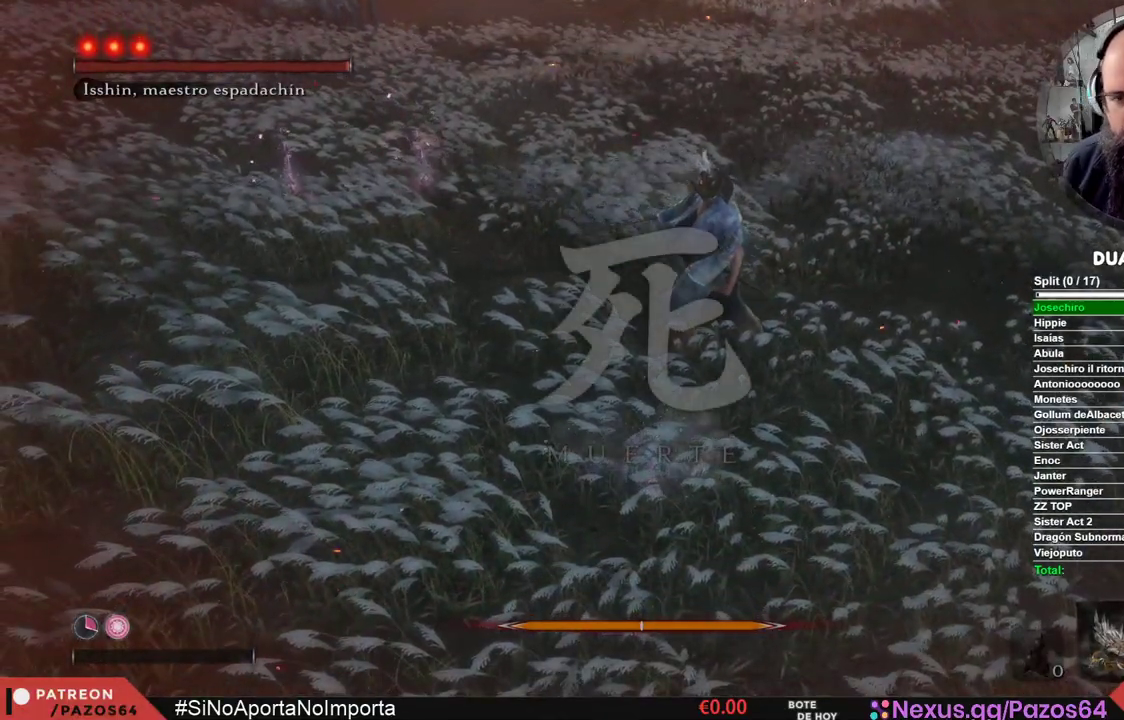
{"buttons": ["R1"], "left_stick": "center", "right_stick": "center", "events": [[33, "R1", "down"], [150, "R1", "up"], [217, "R1", "down"], [317, "R1", "up"], [383, "R1", "down"]]}
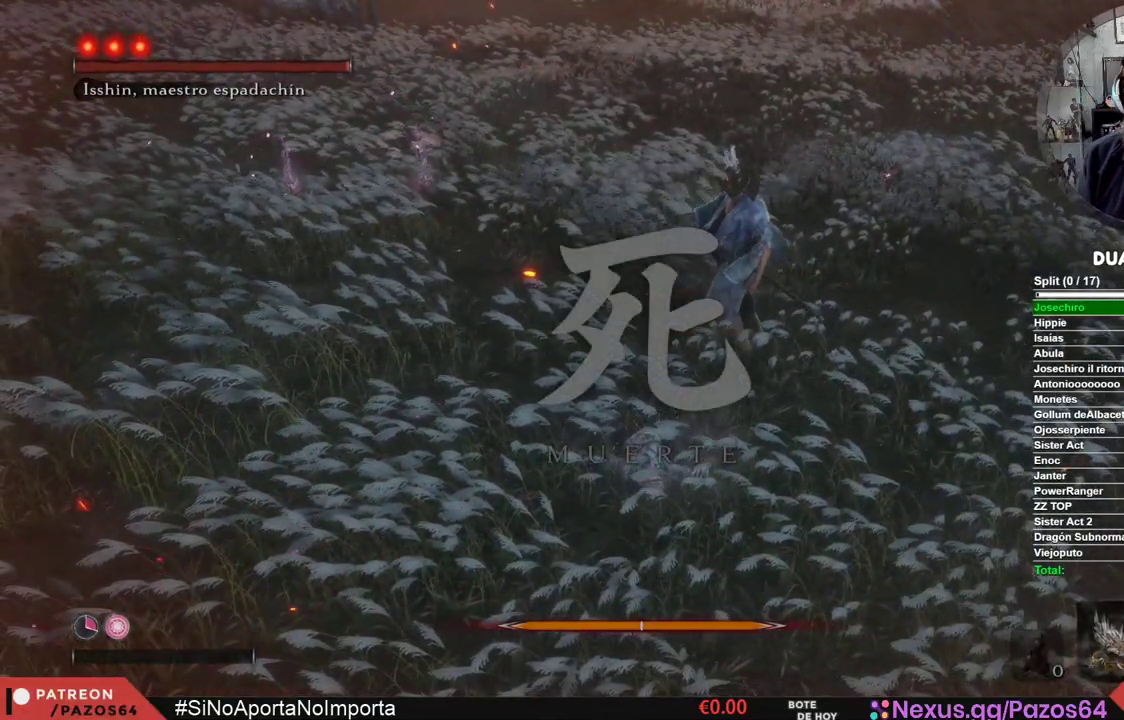
{"buttons": ["R1"], "left_stick": "center", "right_stick": "center", "events": [[17, "R1", "up"], [67, "R1", "down"], [183, "R1", "up"], [233, "R1", "down"], [367, "R1", "up"], [417, "R1", "down"]]}
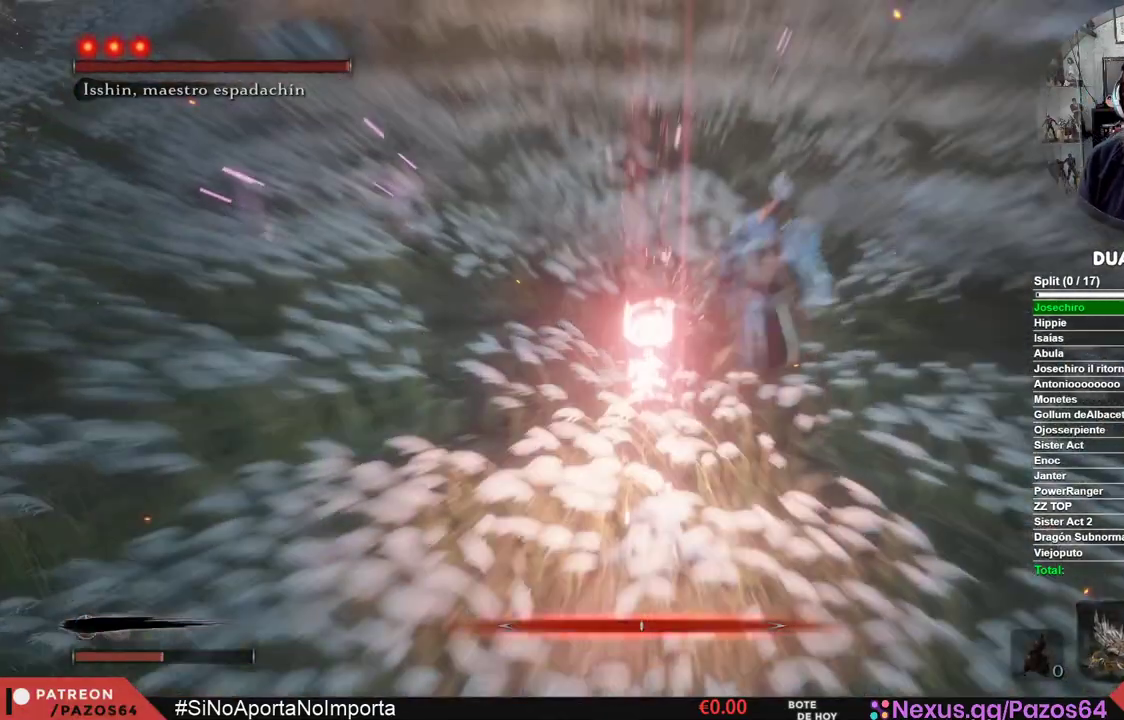
{"buttons": [], "left_stick": "up", "right_stick": "center", "events": [[33, "R1", "up"], [117, "R3", "down"], [233, "R3", "up"], [333, "left_stick", "up"]]}
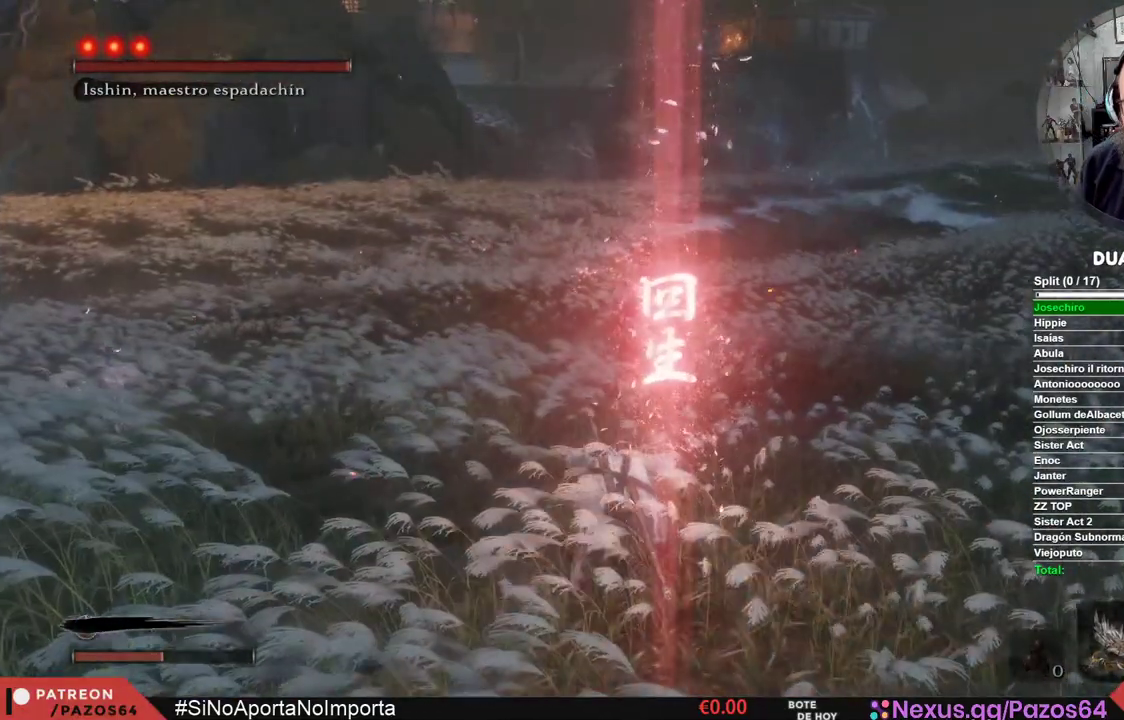
{"buttons": [], "left_stick": "up", "right_stick": "center", "events": []}
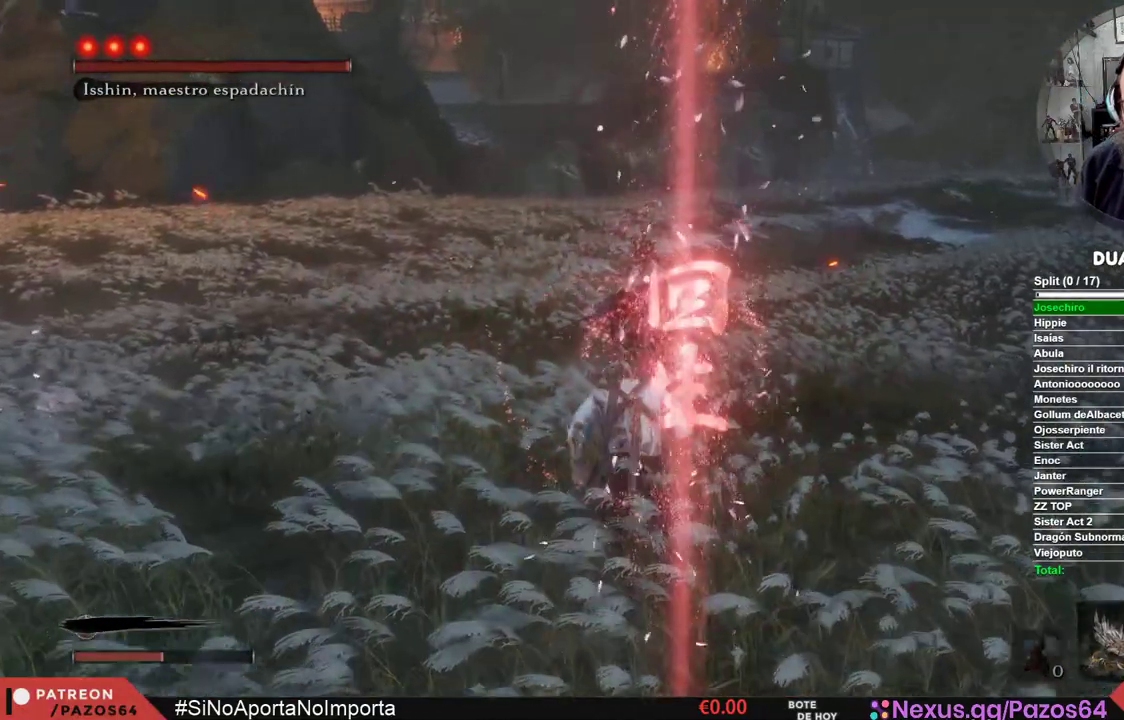
{"buttons": [], "left_stick": "up", "right_stick": "center", "events": []}
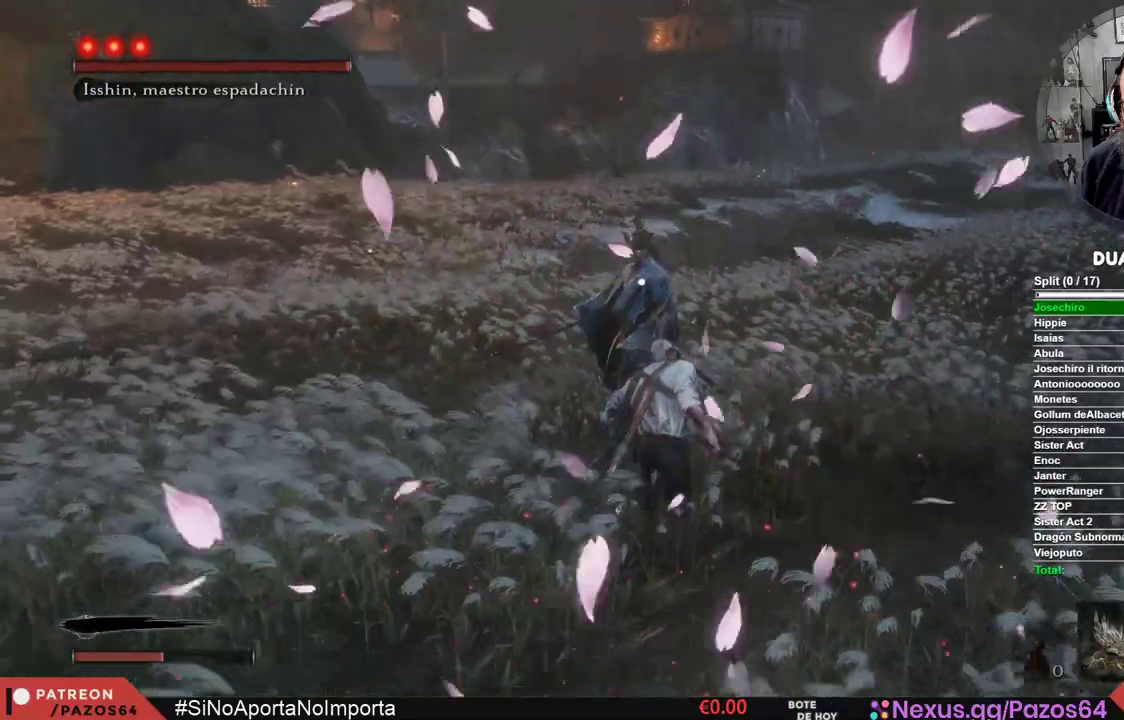
{"buttons": [], "left_stick": "up", "right_stick": "center", "events": [[183, "R1", "down"], [417, "R1", "up"]]}
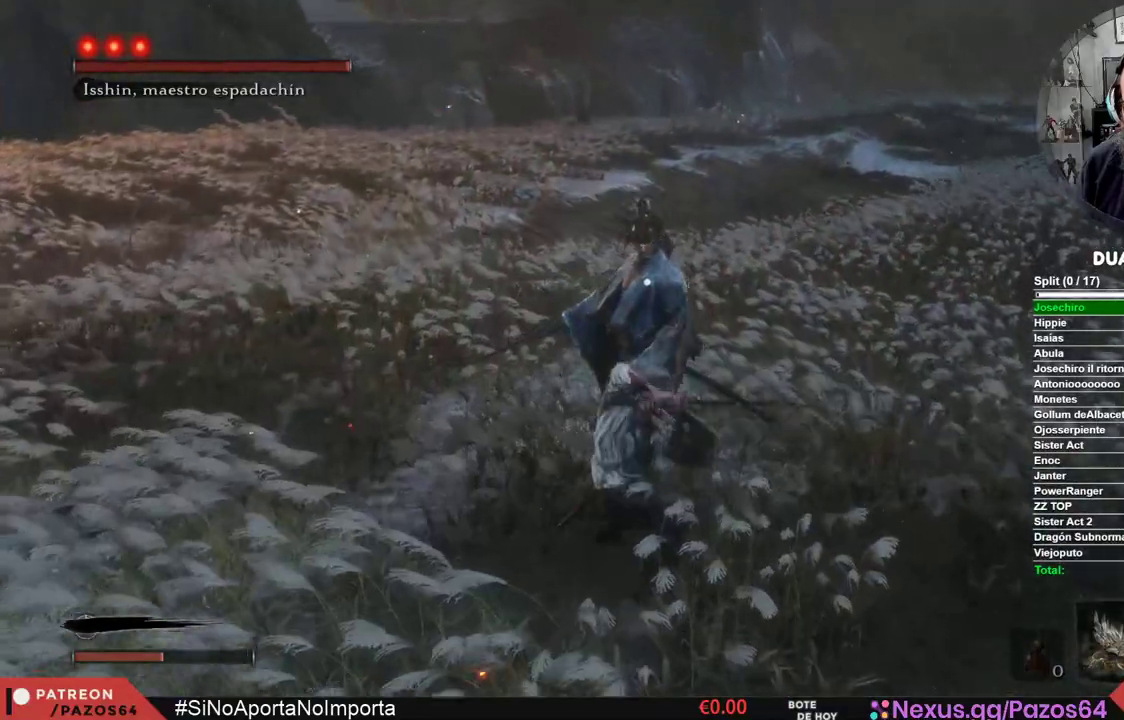
{"buttons": [], "left_stick": "center", "right_stick": "center", "events": [[33, "left_stick", "center"], [283, "R1", "down"], [500, "R1", "up"]]}
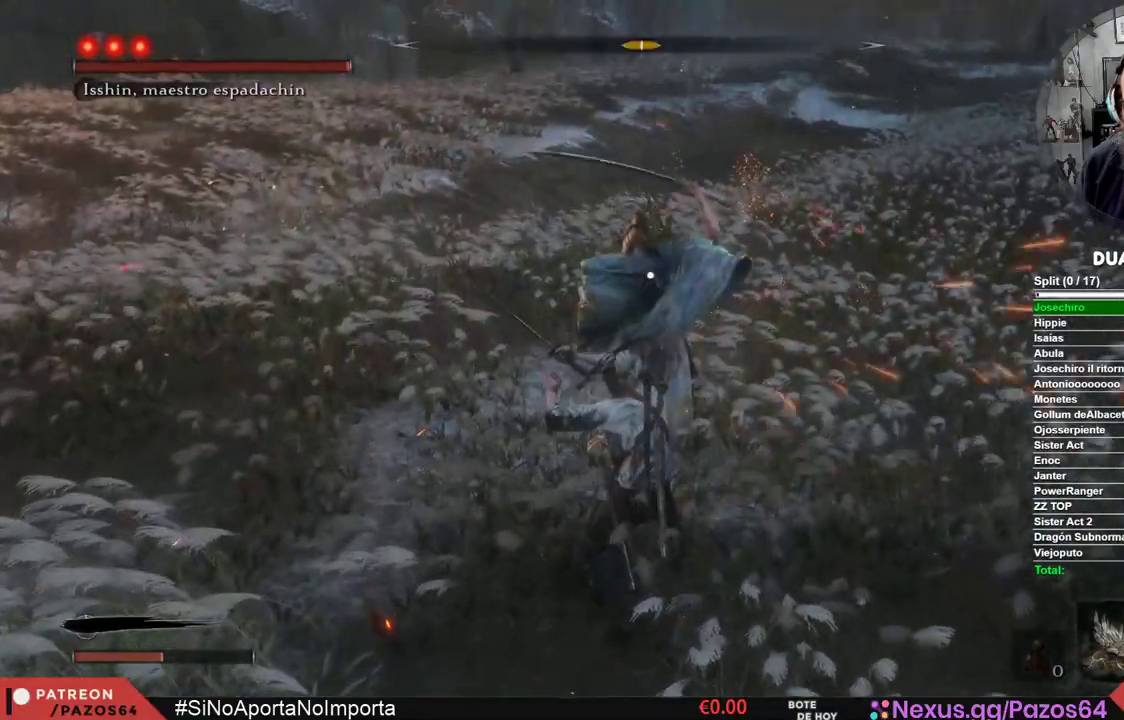
{"buttons": [], "left_stick": "center", "right_stick": "center", "events": []}
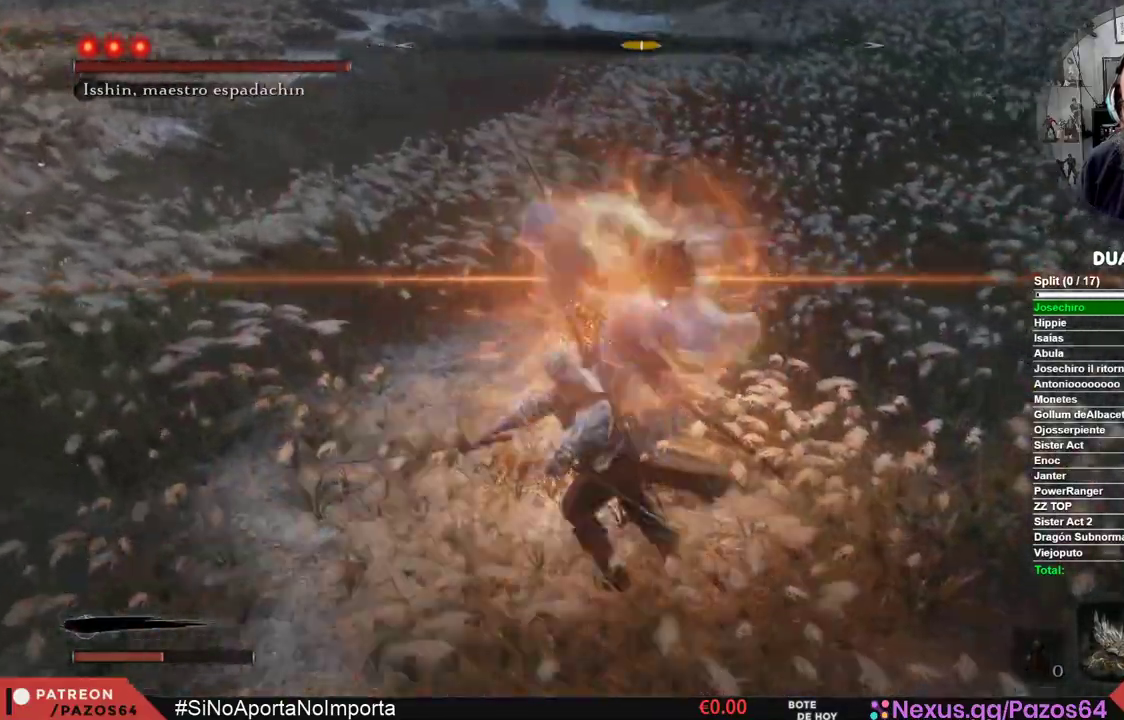
{"buttons": ["L1"], "left_stick": "center", "right_stick": "center", "events": [[367, "L1", "down"]]}
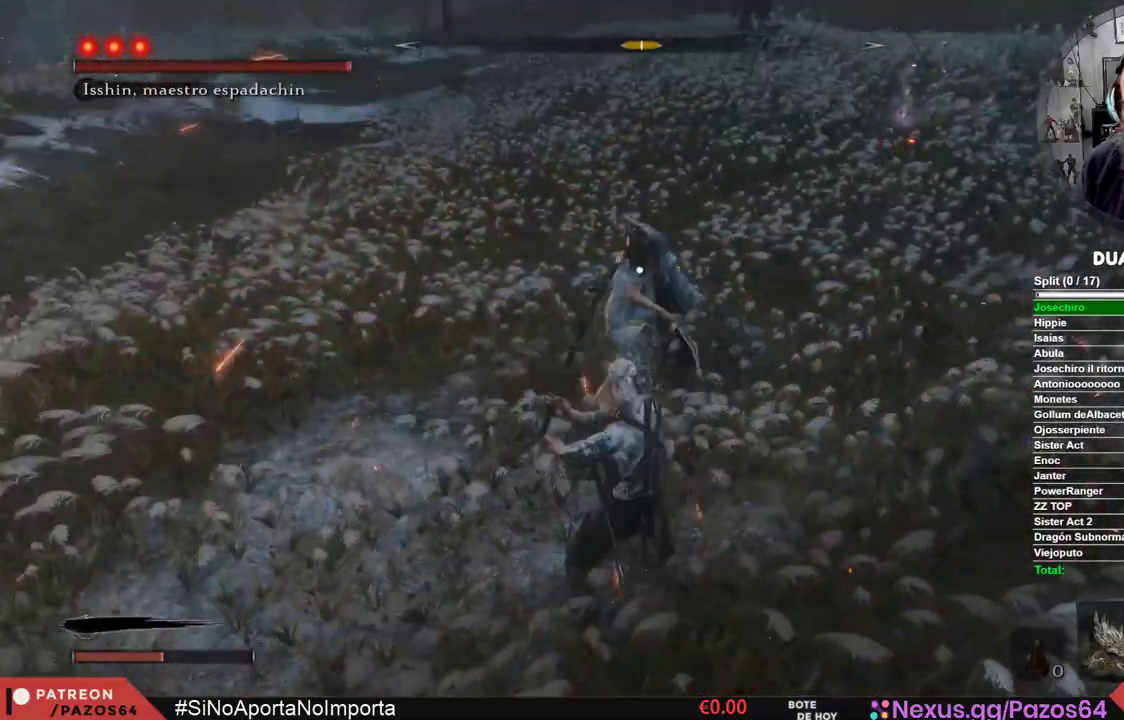
{"buttons": [], "left_stick": "up", "right_stick": "center", "events": [[200, "L1", "up"], [367, "left_stick", "up"]]}
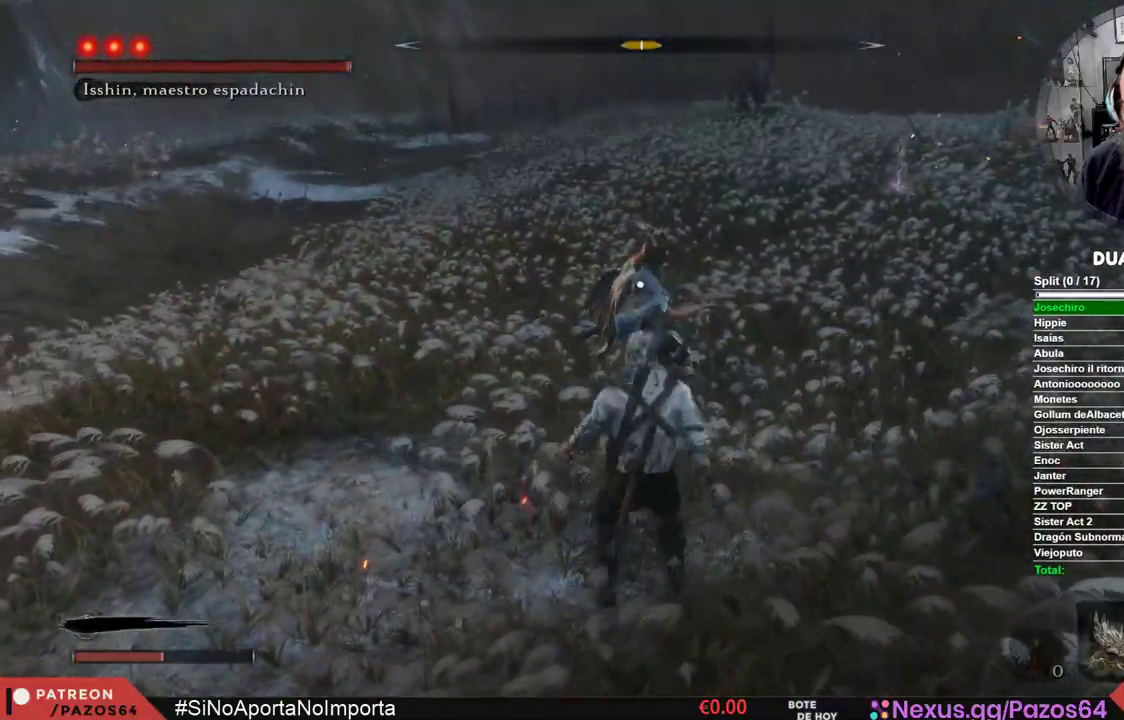
{"buttons": [], "left_stick": "center", "right_stick": "center", "events": [[333, "left_stick", "center"]]}
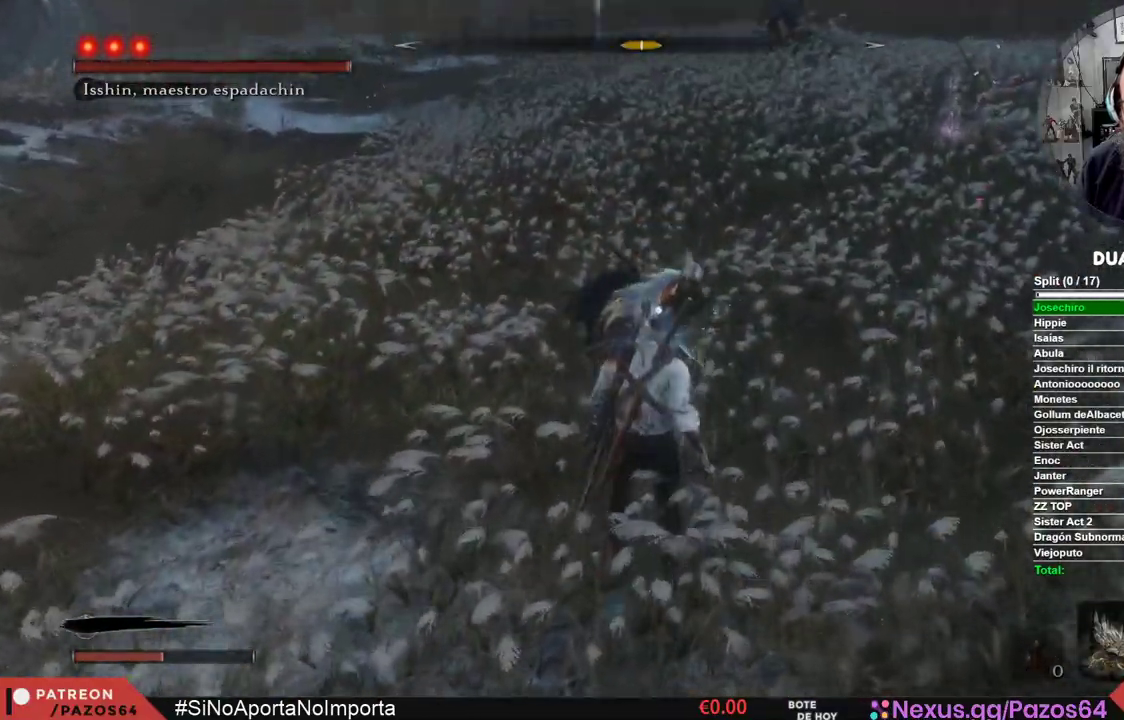
{"buttons": ["L1"], "left_stick": "center", "right_stick": "center", "events": [[217, "L1", "down"]]}
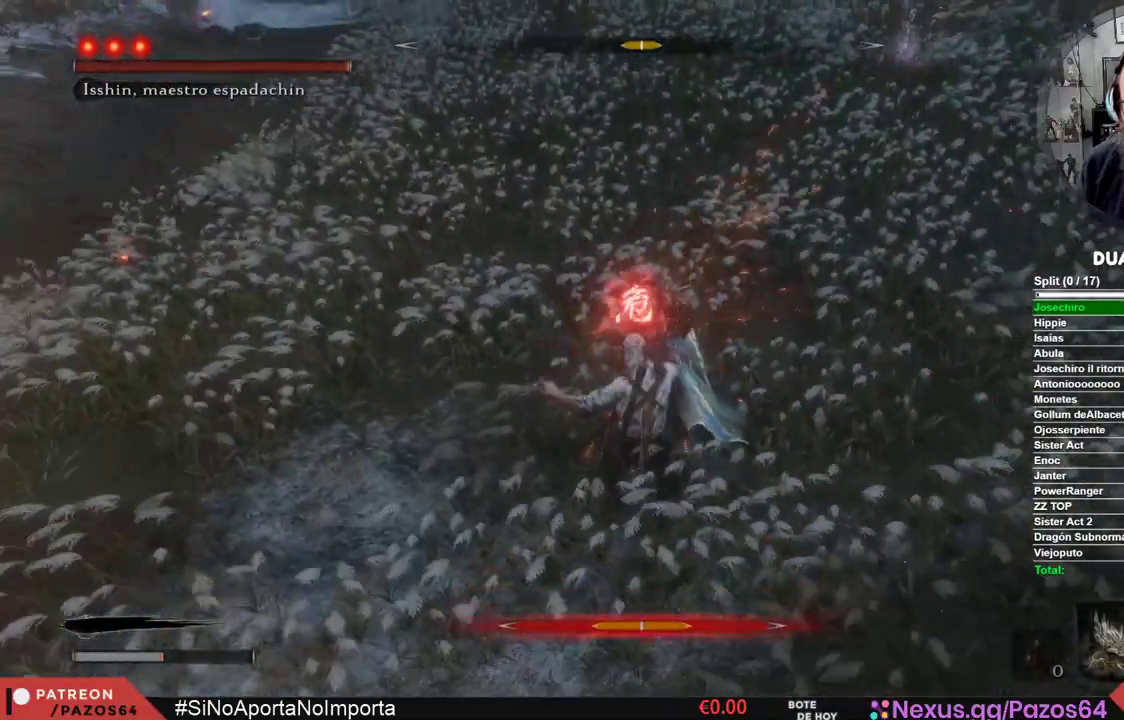
{"buttons": ["L1"], "left_stick": "center", "right_stick": "center", "events": [[83, "L1", "up"], [367, "L1", "down"]]}
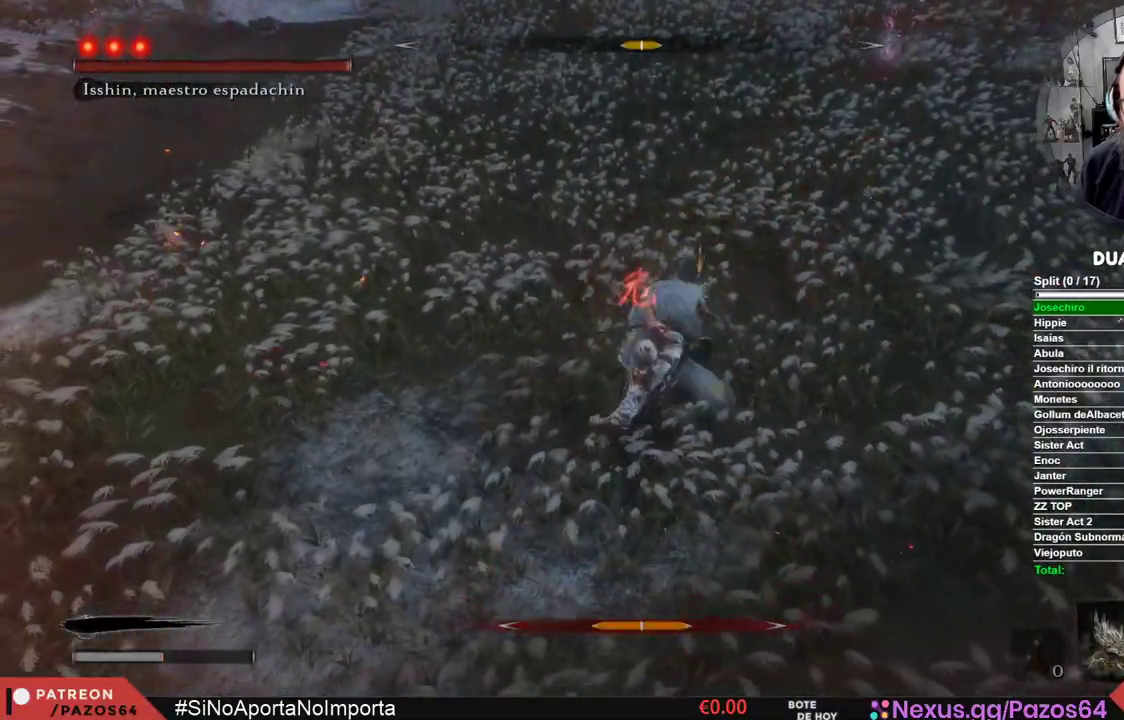
{"buttons": [], "left_stick": "center", "right_stick": "center", "events": [[50, "L1", "up"]]}
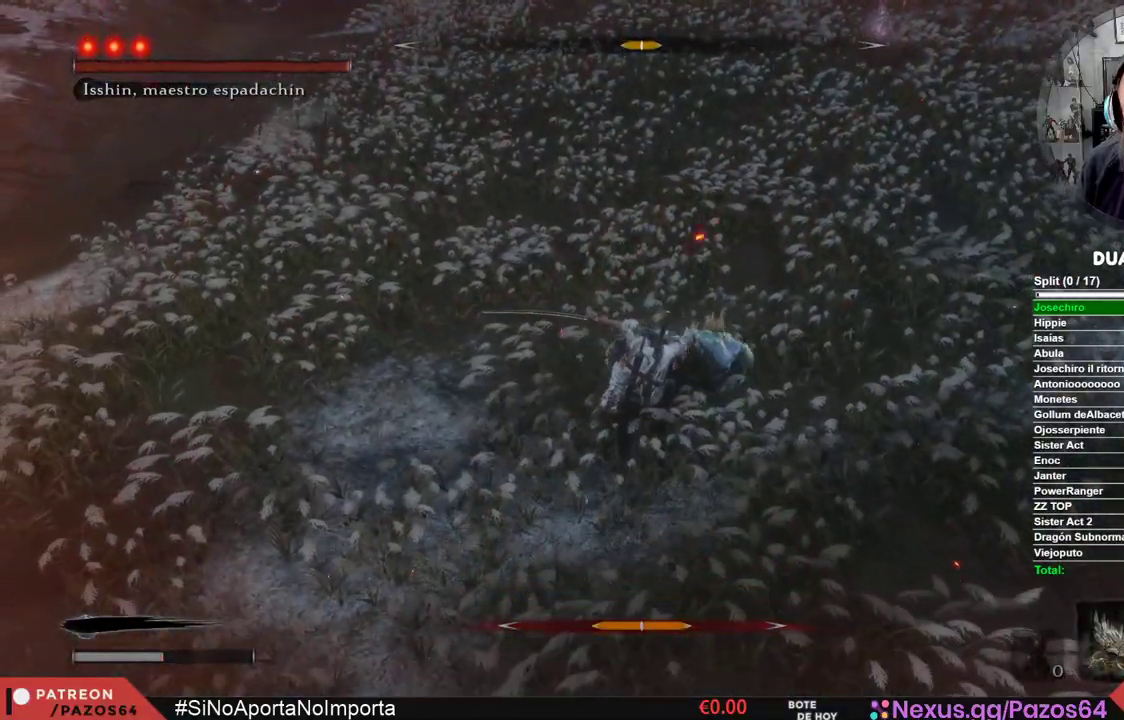
{"buttons": [], "left_stick": "center", "right_stick": "center", "events": []}
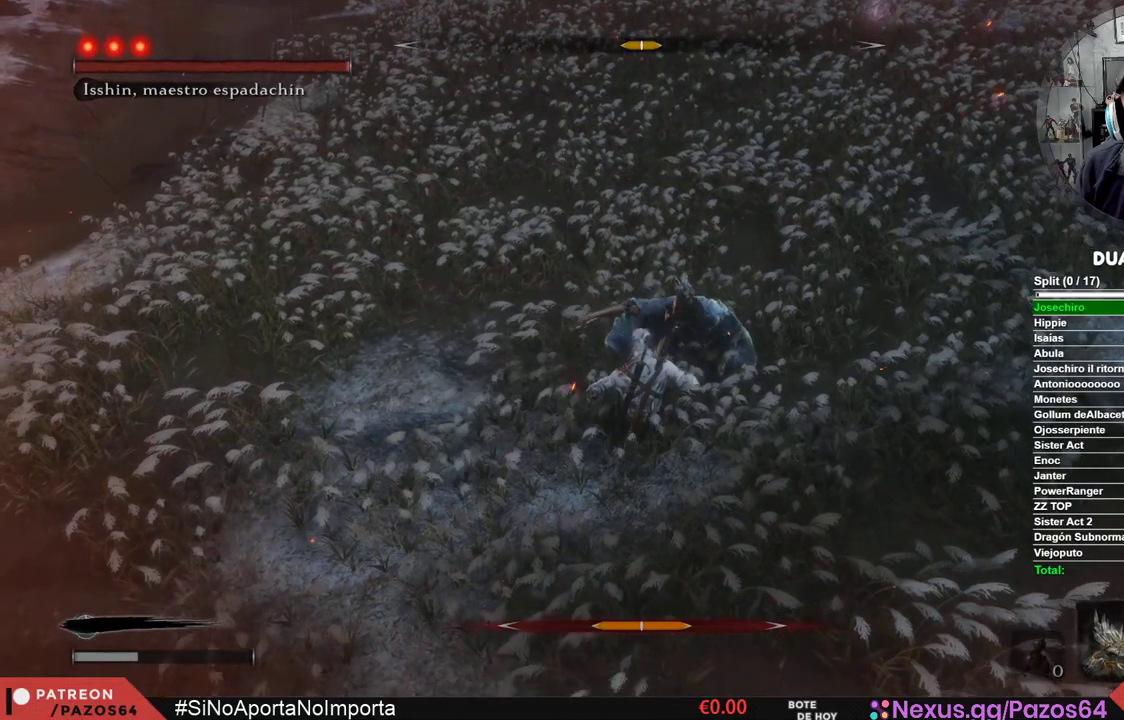
{"buttons": [], "left_stick": "center", "right_stick": "center", "events": []}
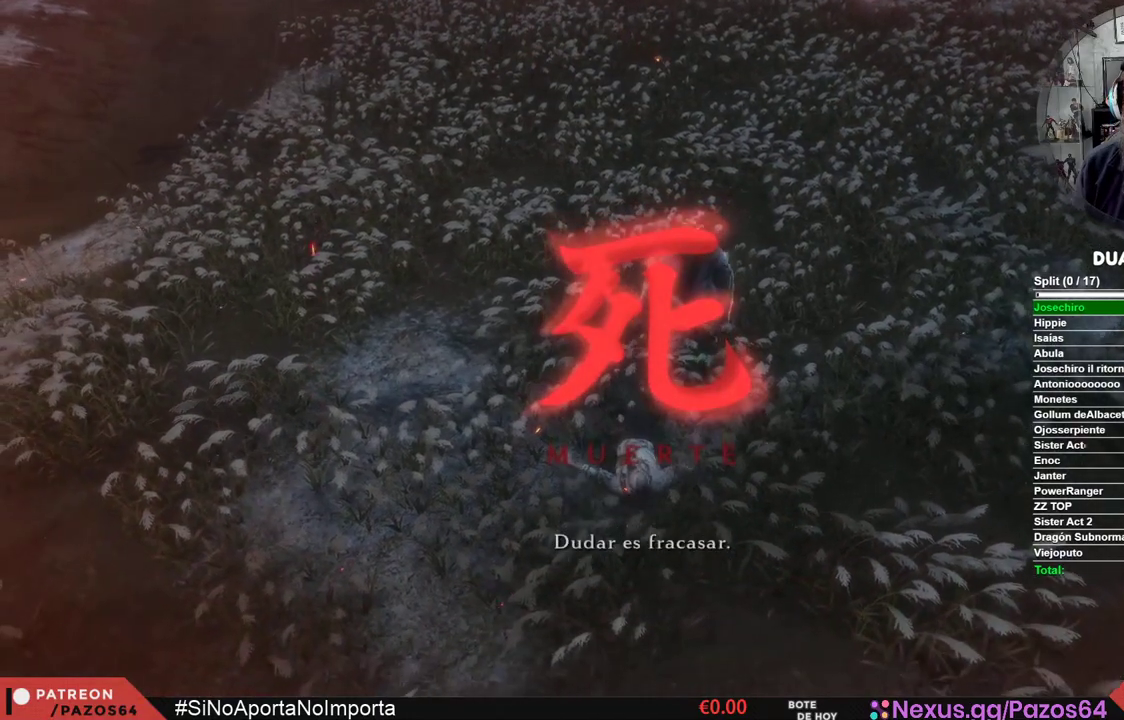
{"buttons": [], "left_stick": "center", "right_stick": "center", "events": [[133, "START", "down"], [233, "START", "up"], [333, "R1", "down"], [450, "R1", "up"]]}
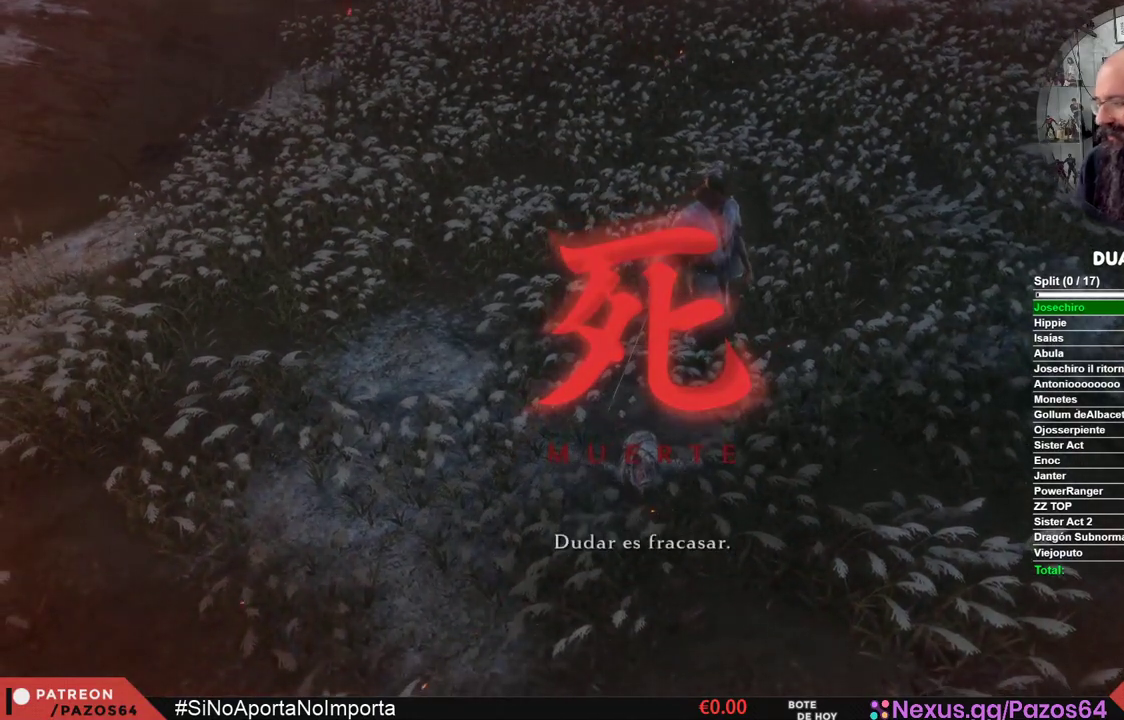
{"buttons": [], "left_stick": "center", "right_stick": "center", "events": [[33, "R1", "down"], [117, "R1", "up"], [200, "R1", "down"], [300, "R1", "up"], [383, "R1", "down"], [467, "R1", "up"]]}
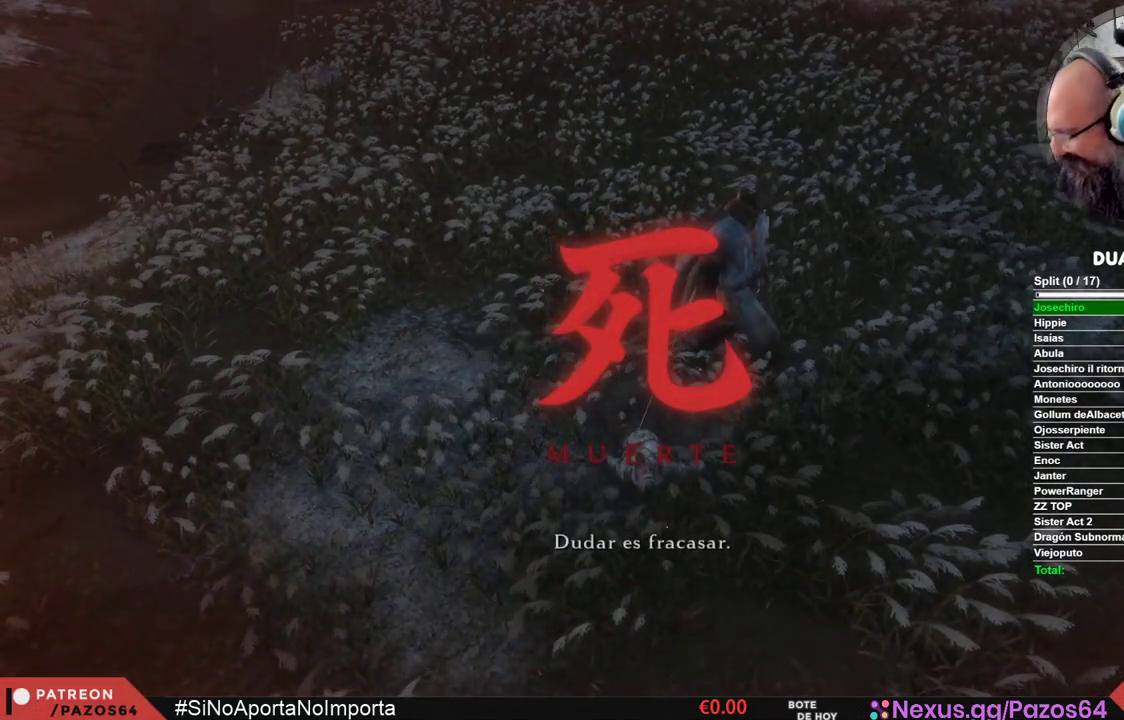
{"buttons": ["R1"], "left_stick": "center", "right_stick": "center", "events": [[67, "R1", "down"], [133, "R1", "up"], [250, "R1", "down"], [333, "R1", "up"], [433, "R1", "down"]]}
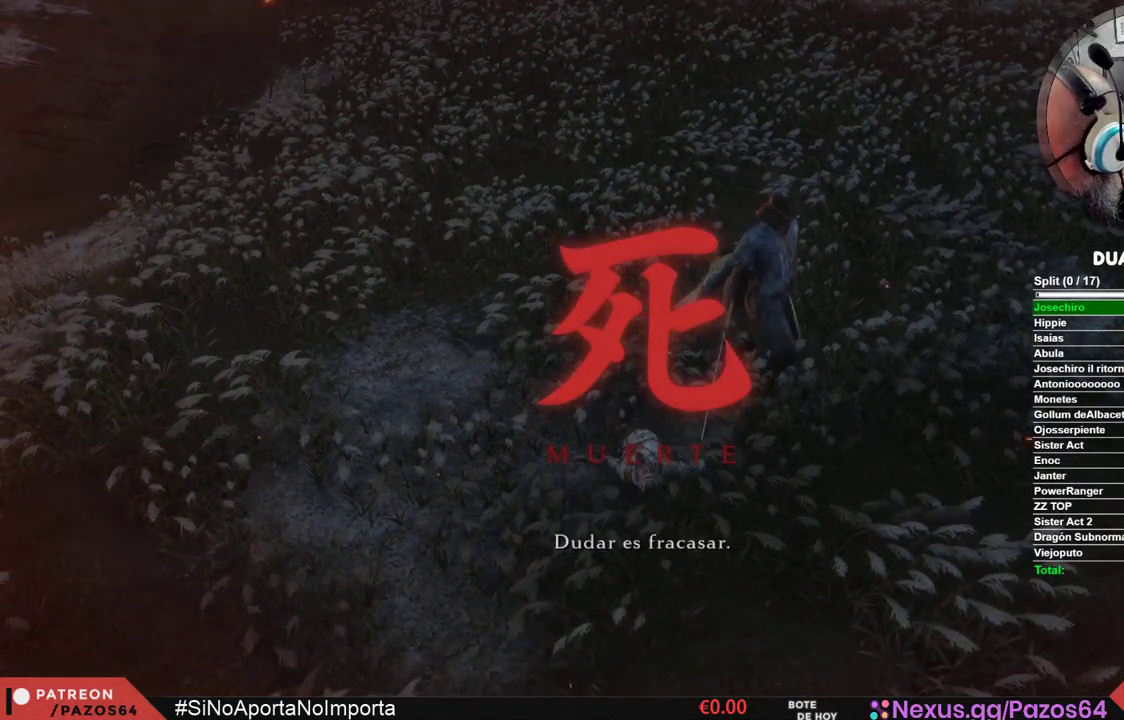
{"buttons": [], "left_stick": "center", "right_stick": "center", "events": [[17, "R1", "up"], [117, "R1", "down"], [233, "R1", "up"], [333, "R1", "down"], [433, "R1", "up"]]}
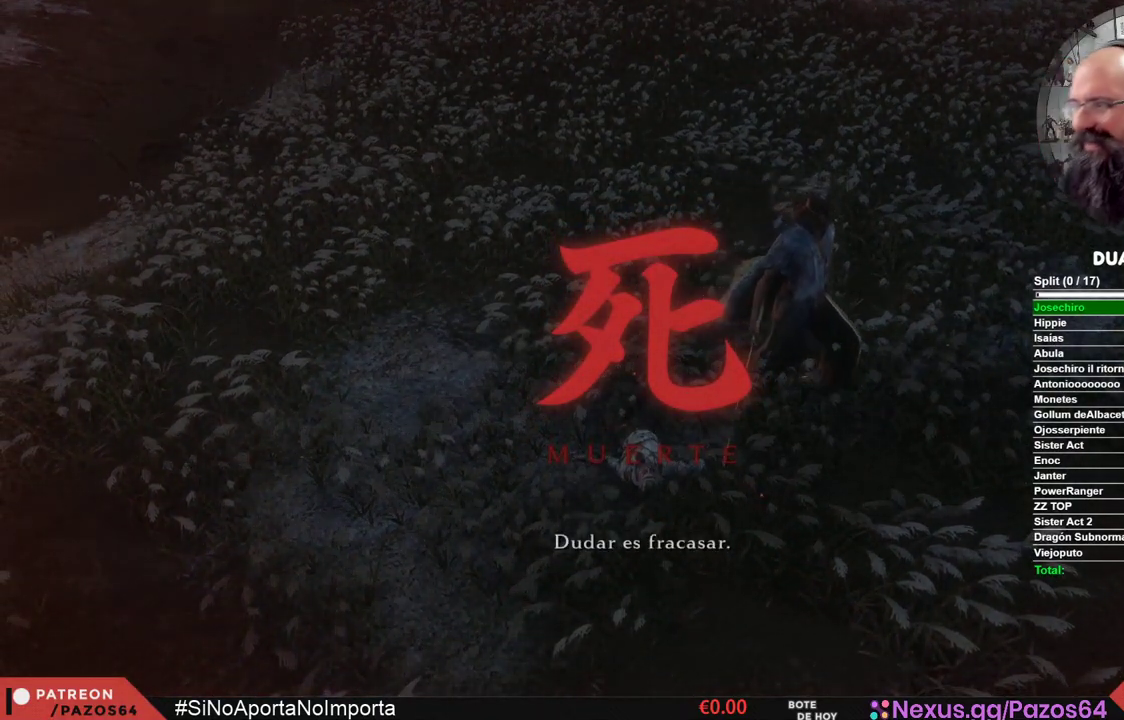
{"buttons": [], "left_stick": "center", "right_stick": "center", "events": [[17, "R1", "down"], [117, "R1", "up"], [200, "R1", "down"], [300, "R1", "up"], [400, "R1", "down"], [500, "R1", "up"]]}
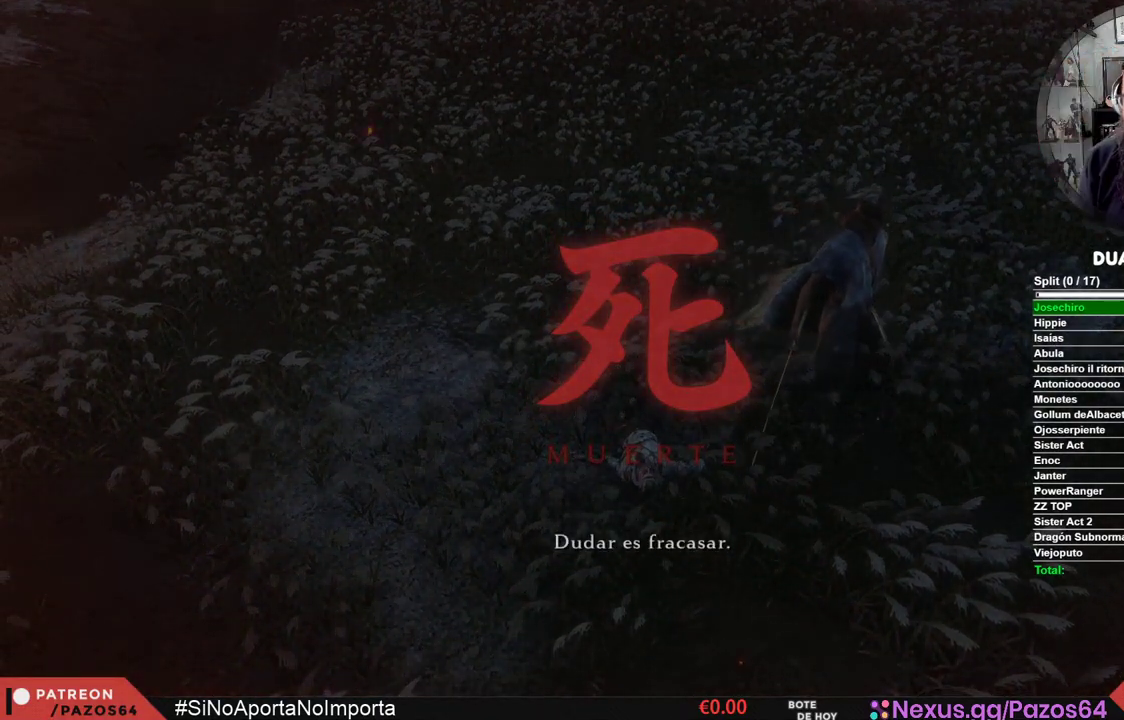
{"buttons": [], "left_stick": "center", "right_stick": "center", "events": [[83, "R1", "down"], [200, "R1", "up"], [283, "R1", "down"], [383, "R1", "up"]]}